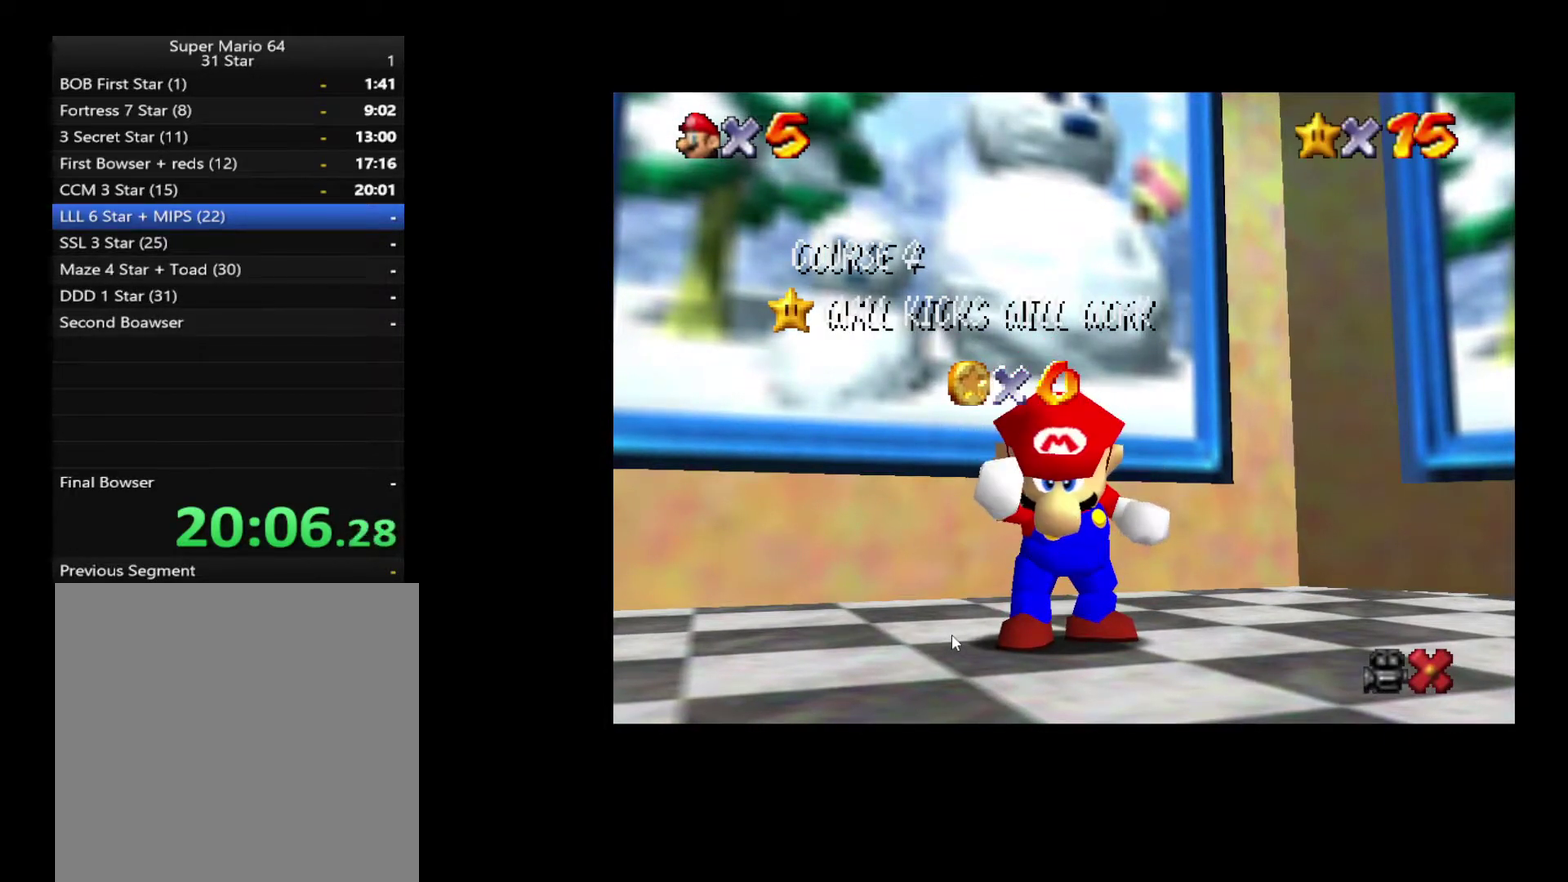
Gameplay with a controller (Xbox layout); each line is a JSON object with the inputs held at the frame after it. "events" lists button and stick changes between this image and that frame as [ms after this image, input, new state], when the widget could be followed in between. Not read: A L3 R3.
{"buttons": [], "left_stick": "down", "right_stick": "center", "events": [[483, "left_stick", "down"]]}
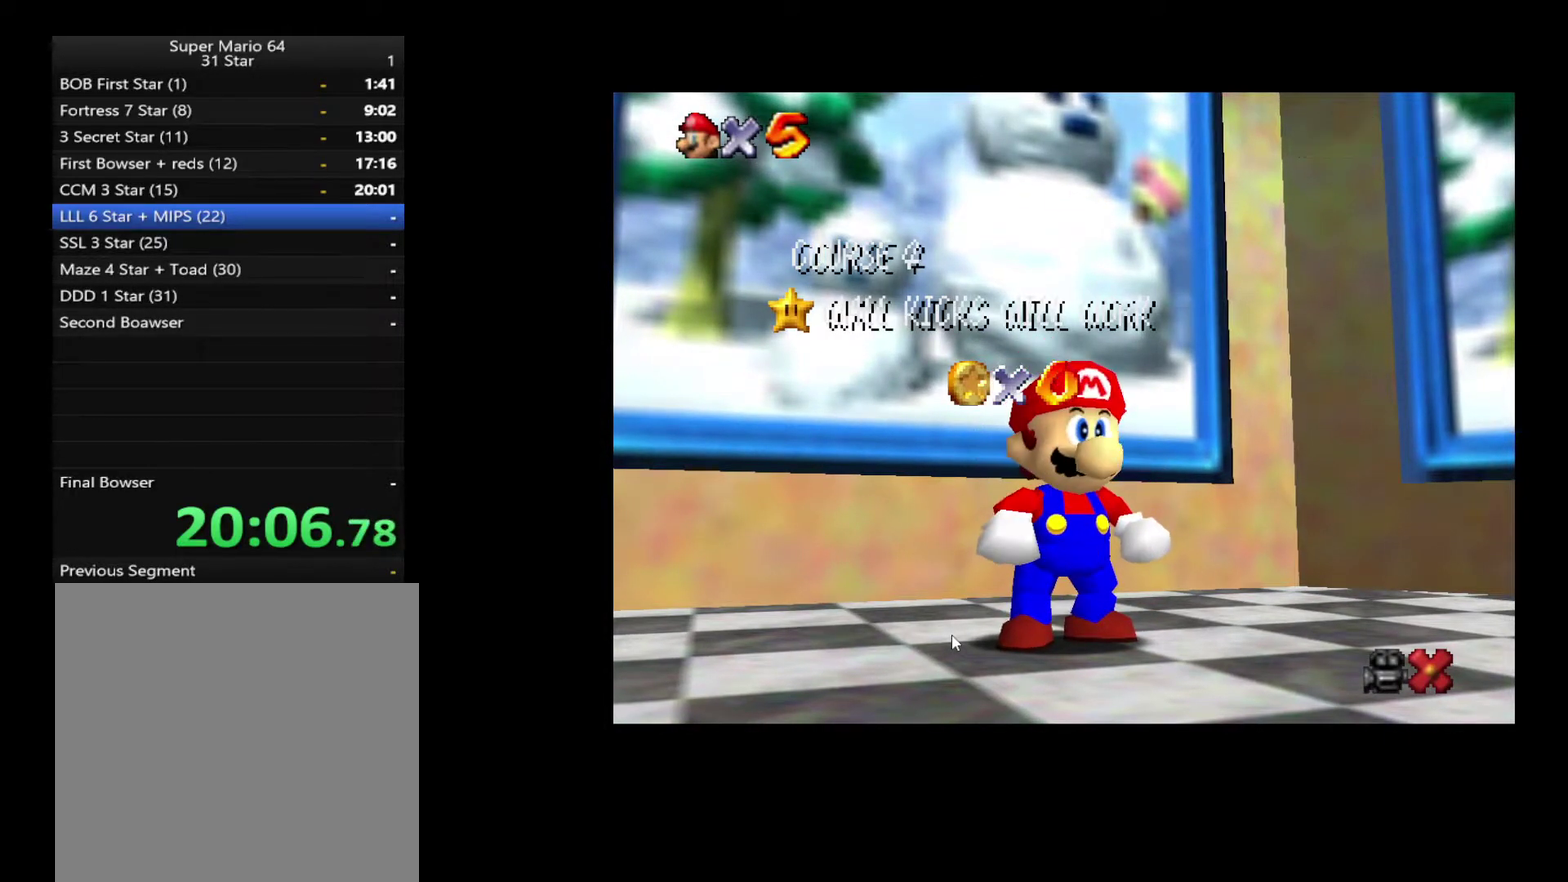
{"buttons": [], "left_stick": "center", "right_stick": "center", "events": [[117, "left_stick", "center"], [183, "left_stick", "down"], [450, "left_stick", "center"]]}
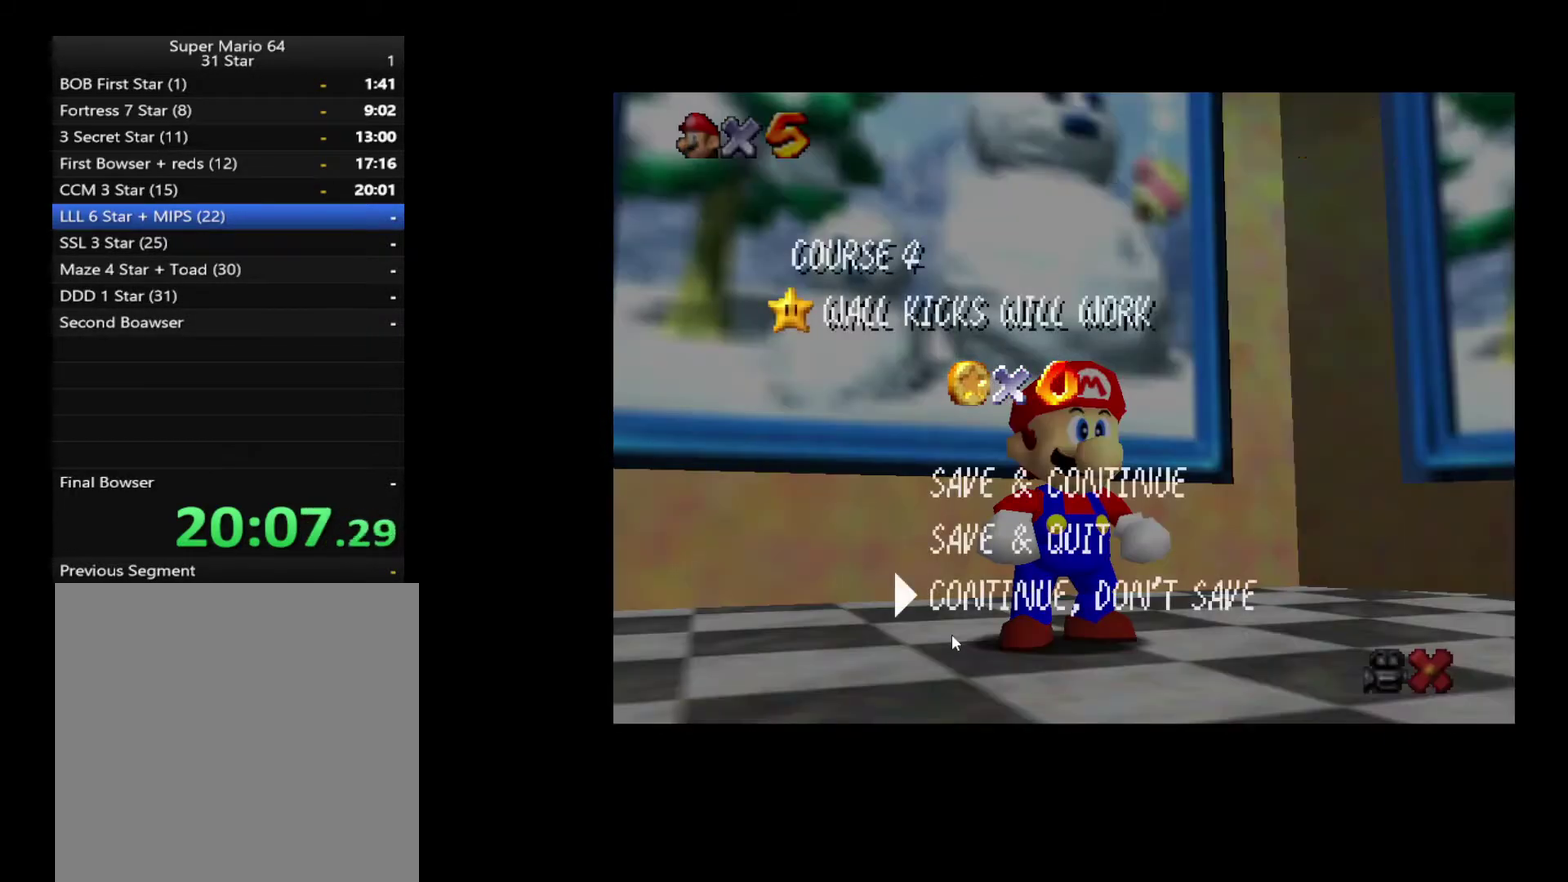
{"buttons": [], "left_stick": "down-right", "right_stick": "center", "events": [[200, "left_stick", "down-right"]]}
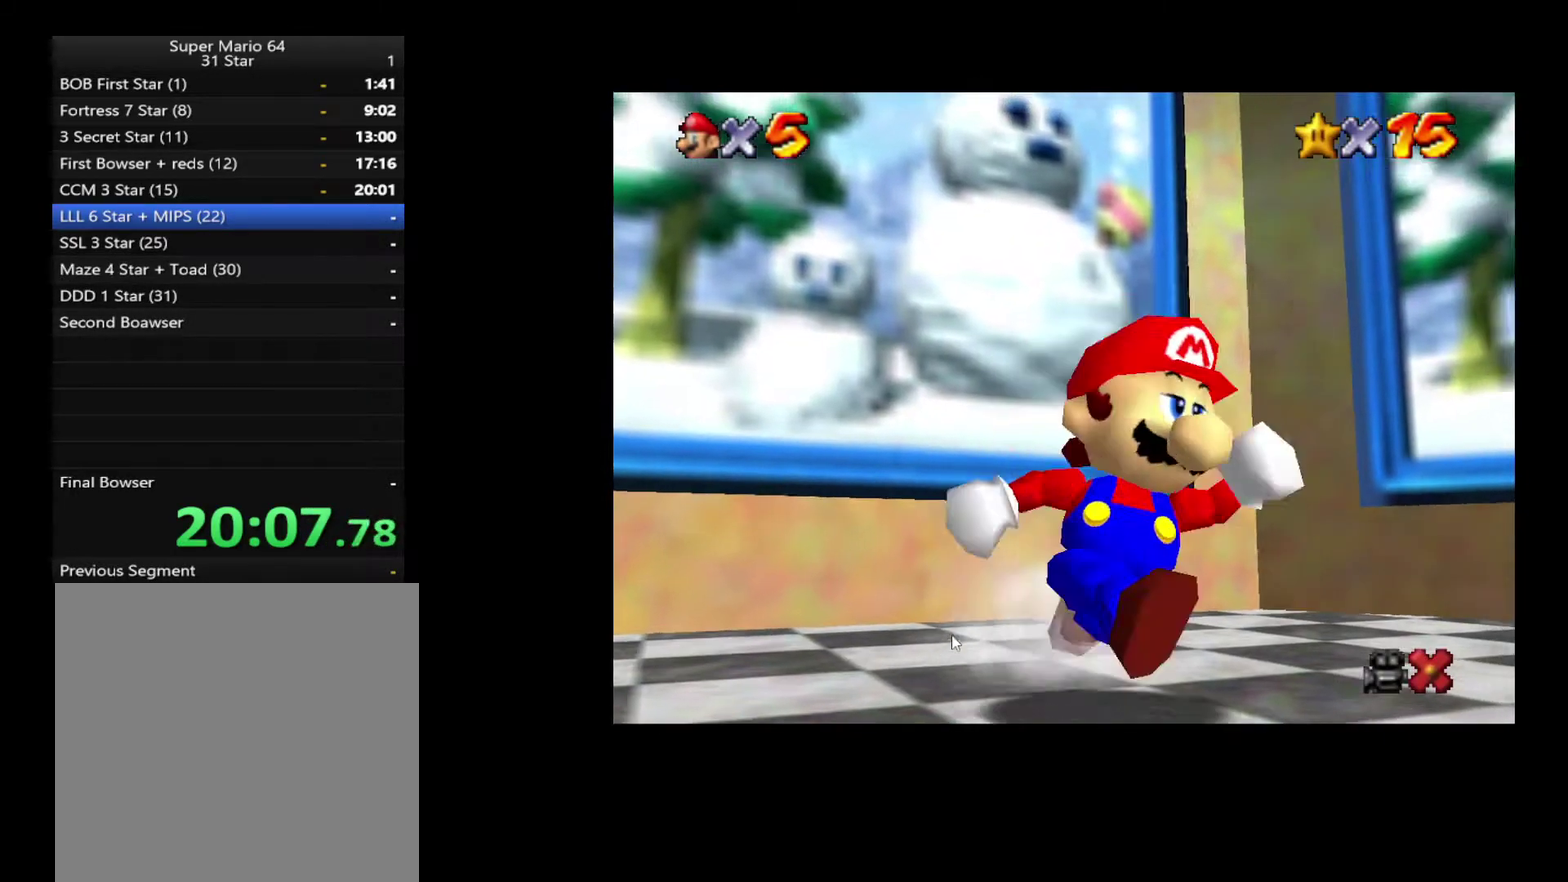
{"buttons": [], "left_stick": "right", "right_stick": "center", "events": [[483, "left_stick", "right"]]}
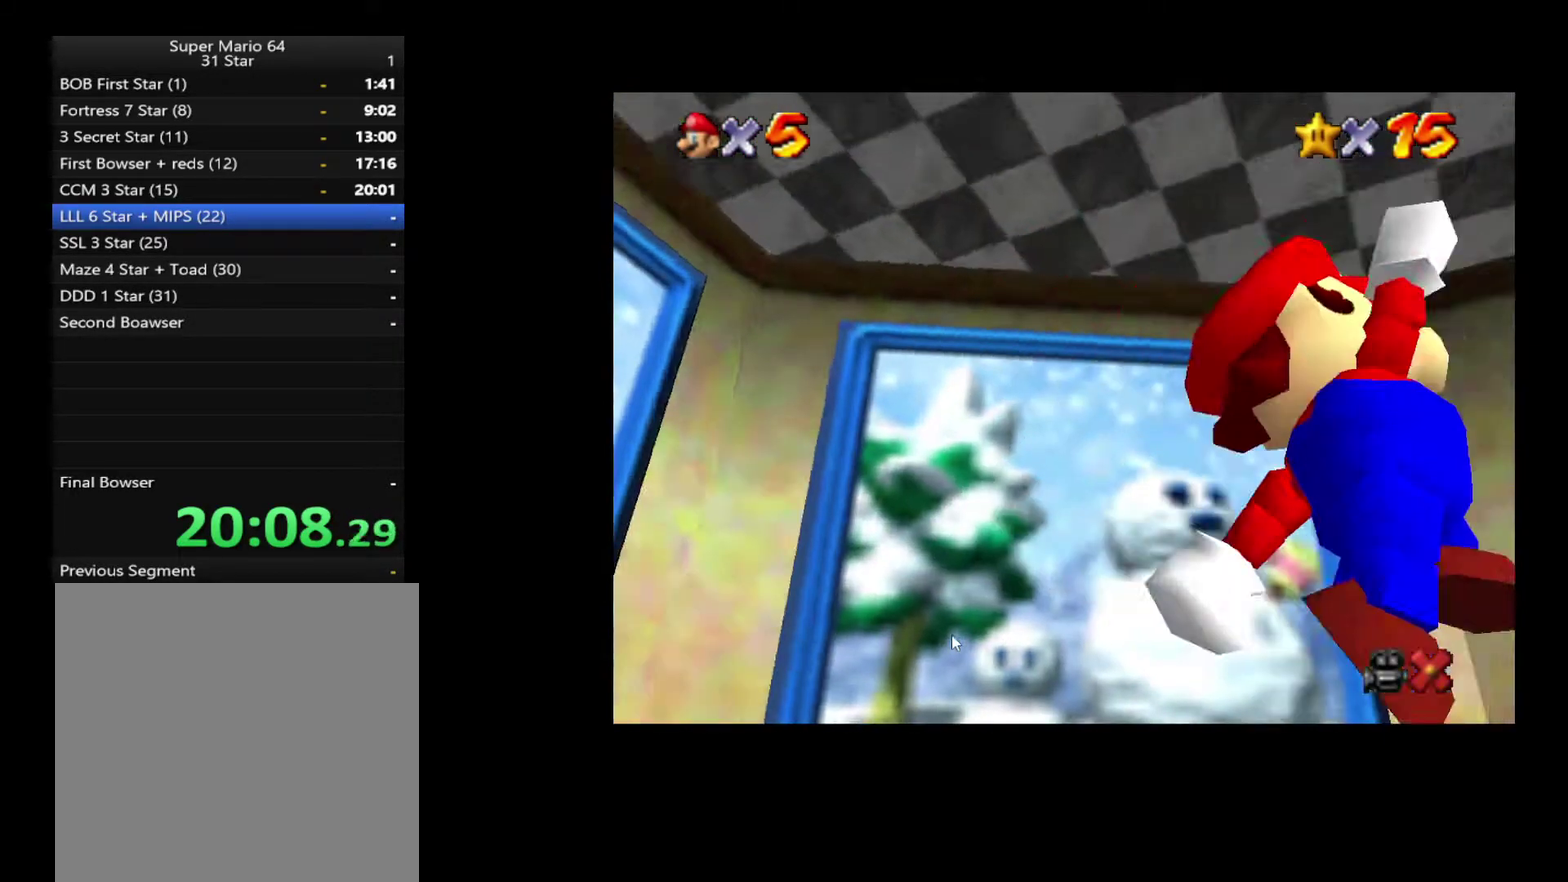
{"buttons": [], "left_stick": "up-right", "right_stick": "center", "events": [[233, "left_stick", "up-right"]]}
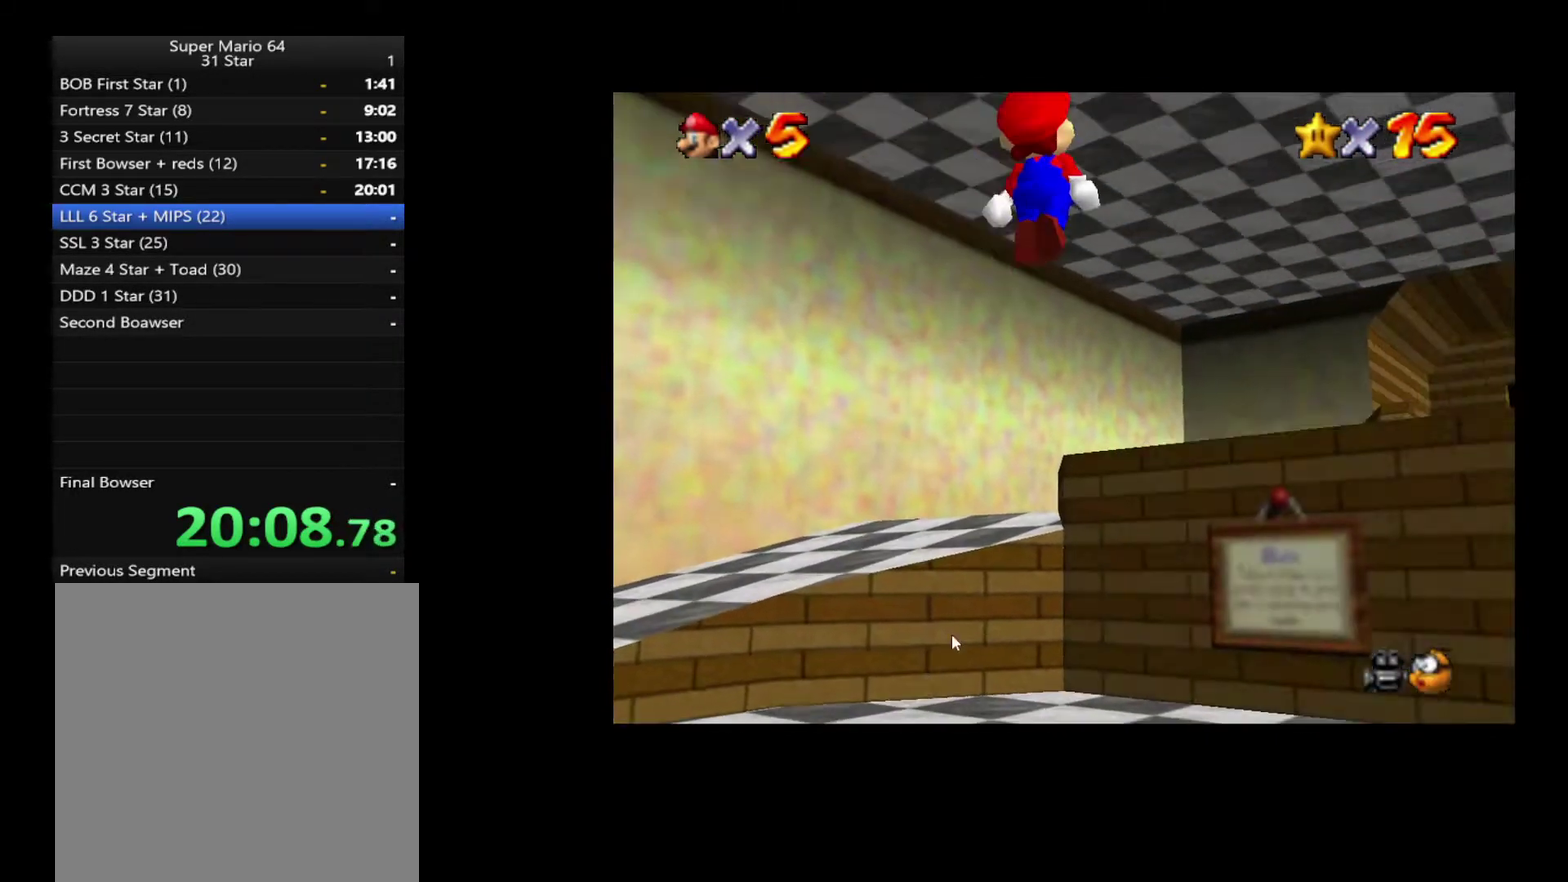
{"buttons": [], "left_stick": "right", "right_stick": "center", "events": [[117, "X", "down"], [117, "left_stick", "right"], [200, "X", "up"]]}
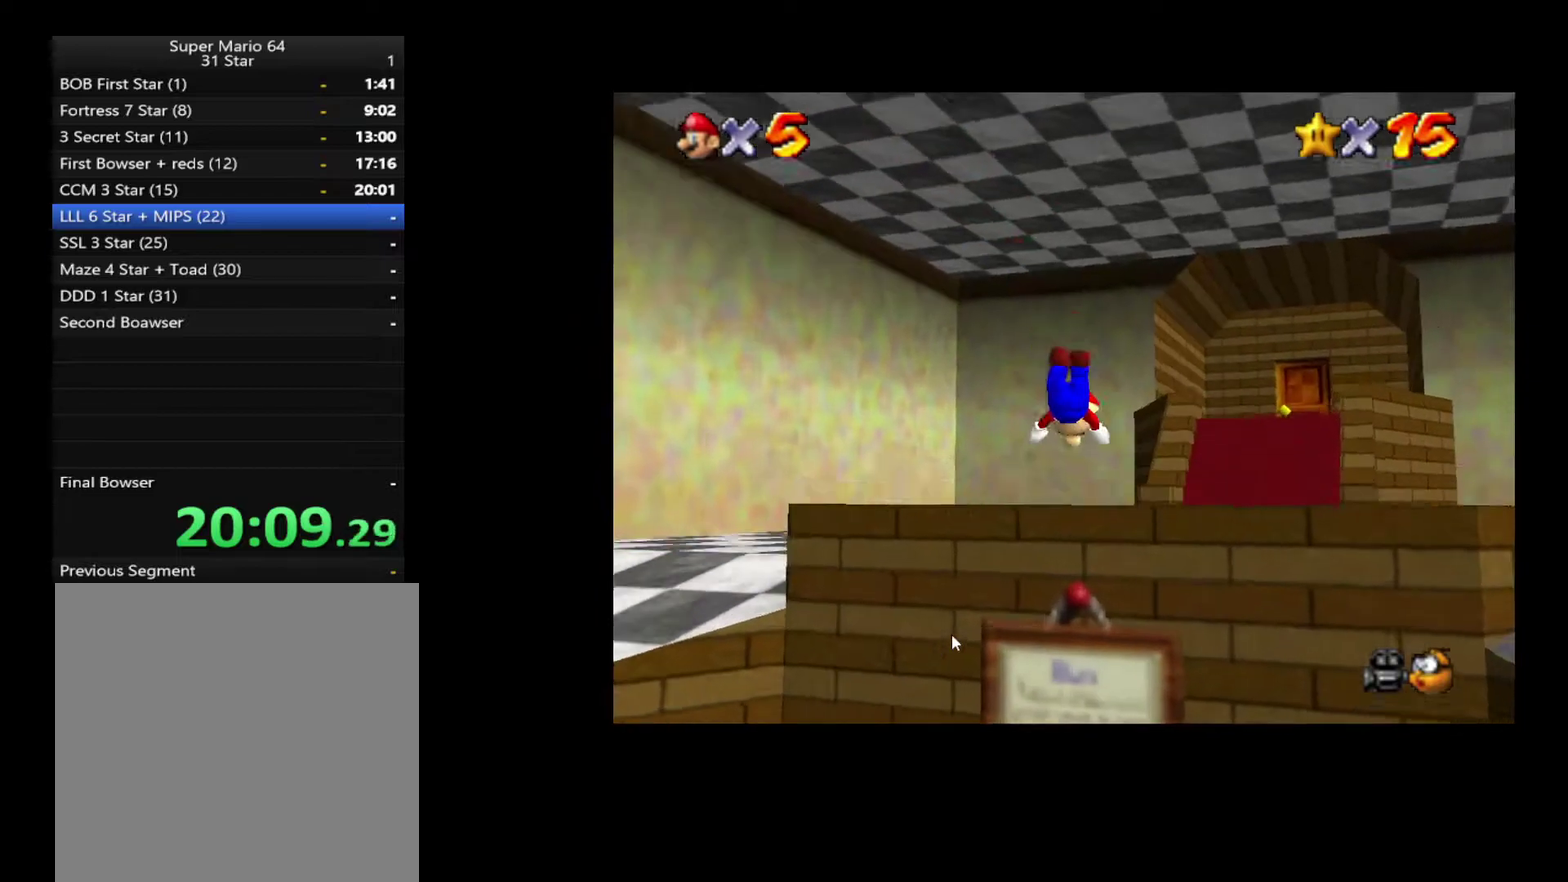
{"buttons": [], "left_stick": "up-right", "right_stick": "center", "events": [[167, "X", "down"], [383, "X", "up"], [483, "left_stick", "up-right"]]}
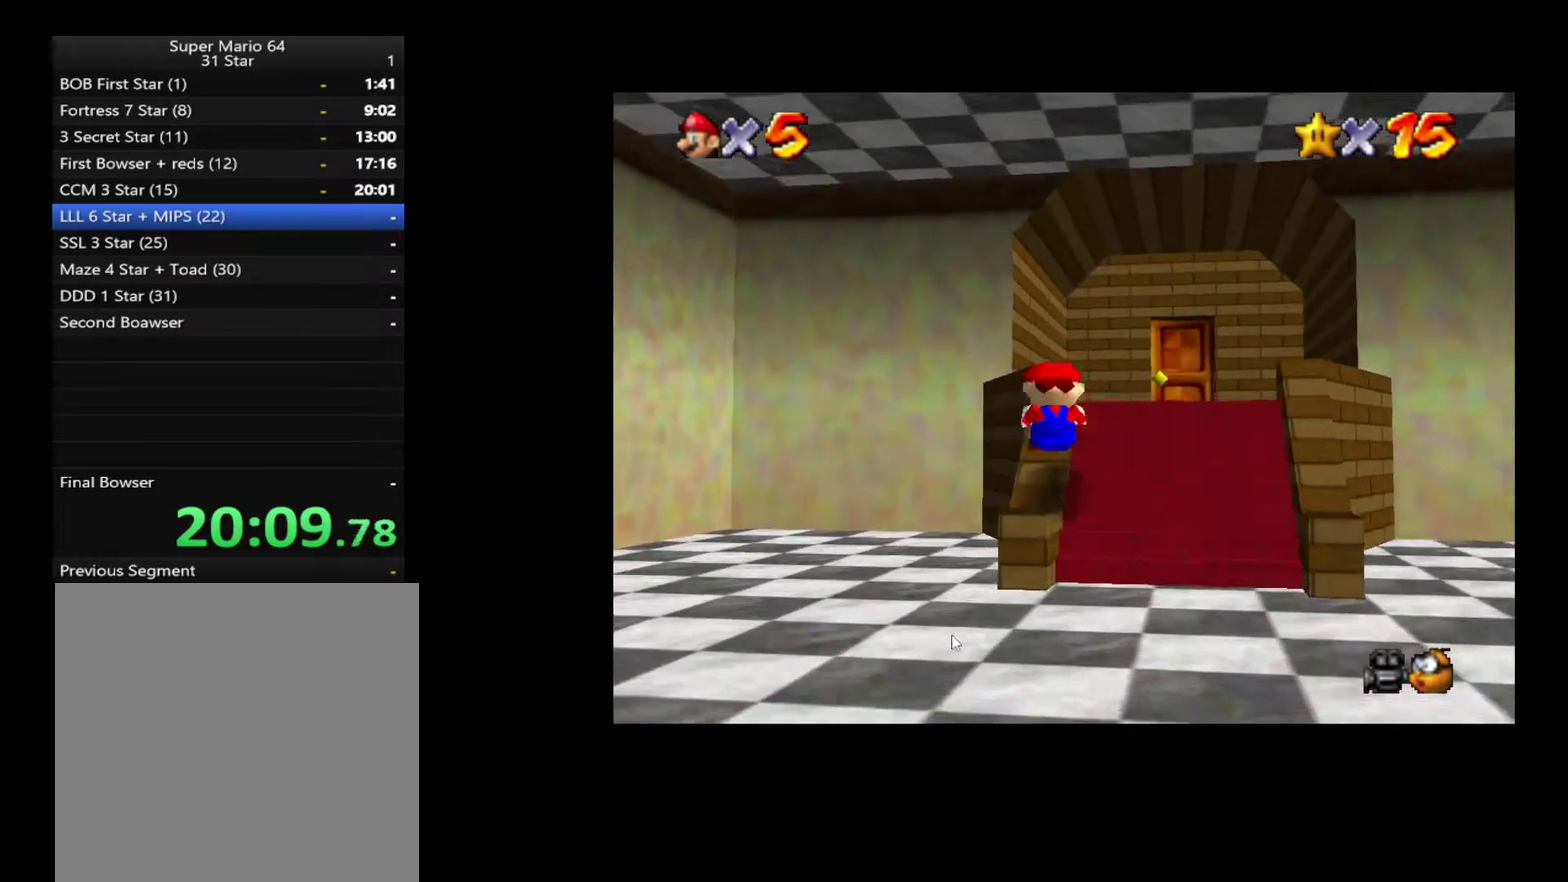
{"buttons": [], "left_stick": "up-right", "right_stick": "center", "events": [[67, "left_stick", "up"], [133, "X", "down"], [267, "X", "up"], [267, "left_stick", "down-left"], [350, "left_stick", "right"], [450, "left_stick", "up-right"]]}
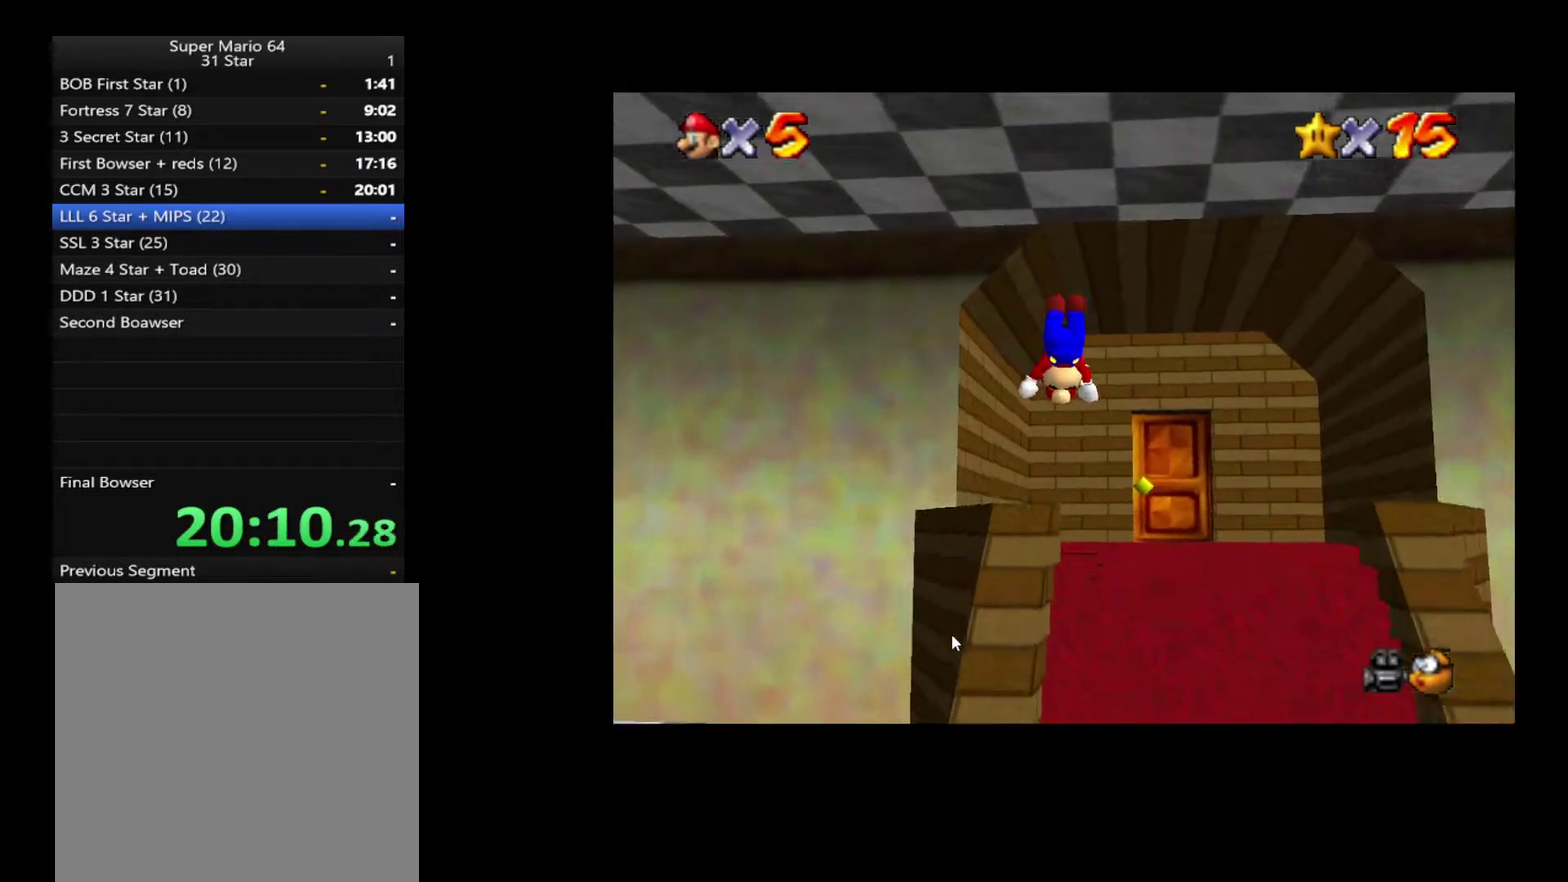
{"buttons": [], "left_stick": "right", "right_stick": "center", "events": [[350, "left_stick", "right"]]}
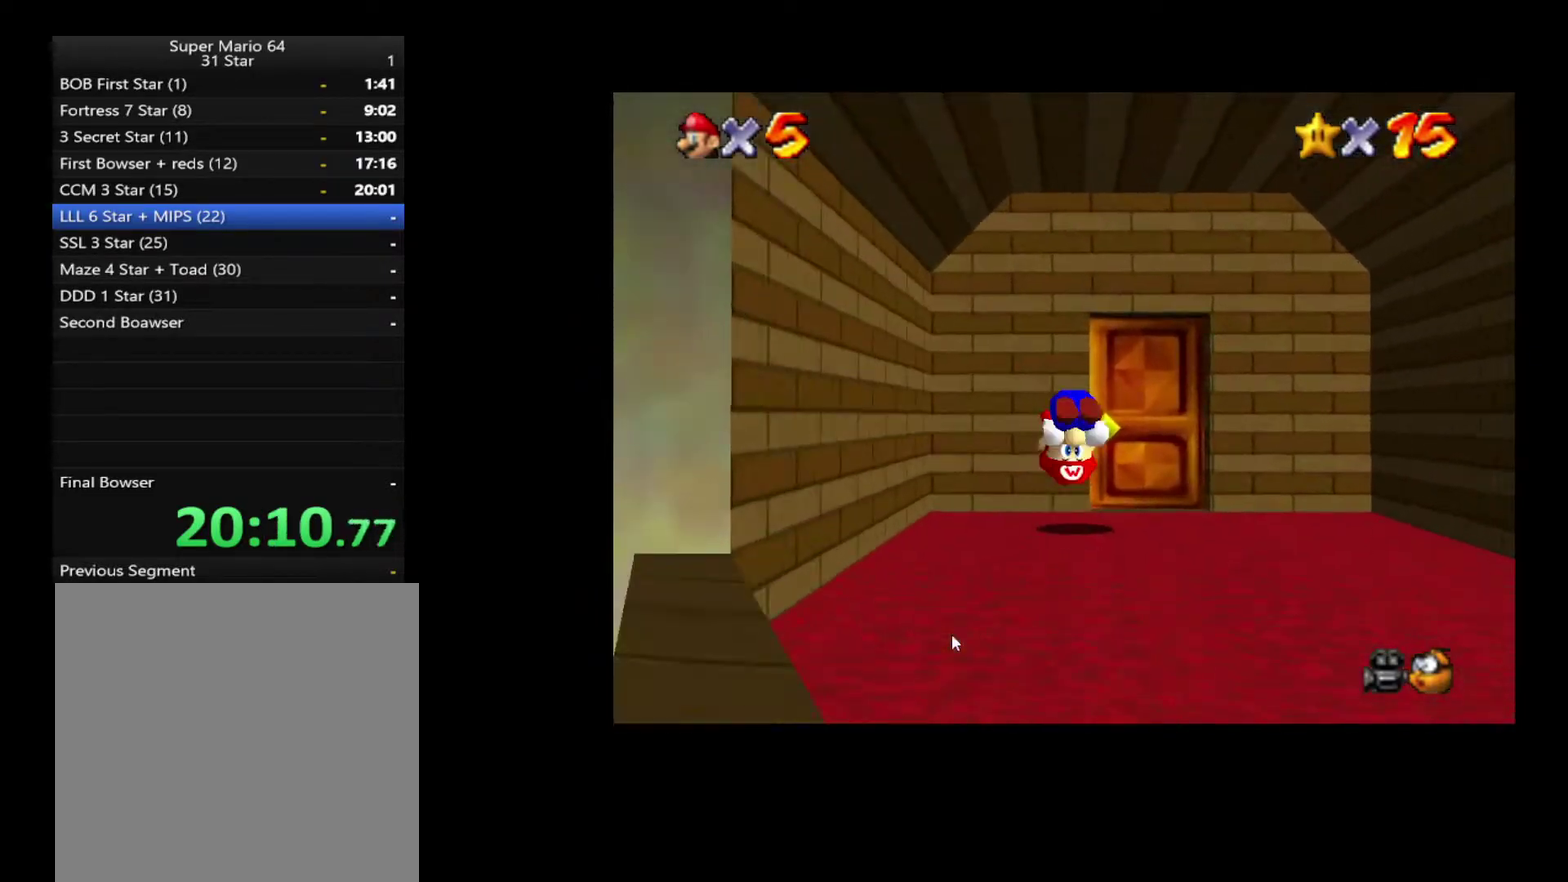
{"buttons": [], "left_stick": "up", "right_stick": "center", "events": [[383, "left_stick", "up-right"], [483, "left_stick", "up"]]}
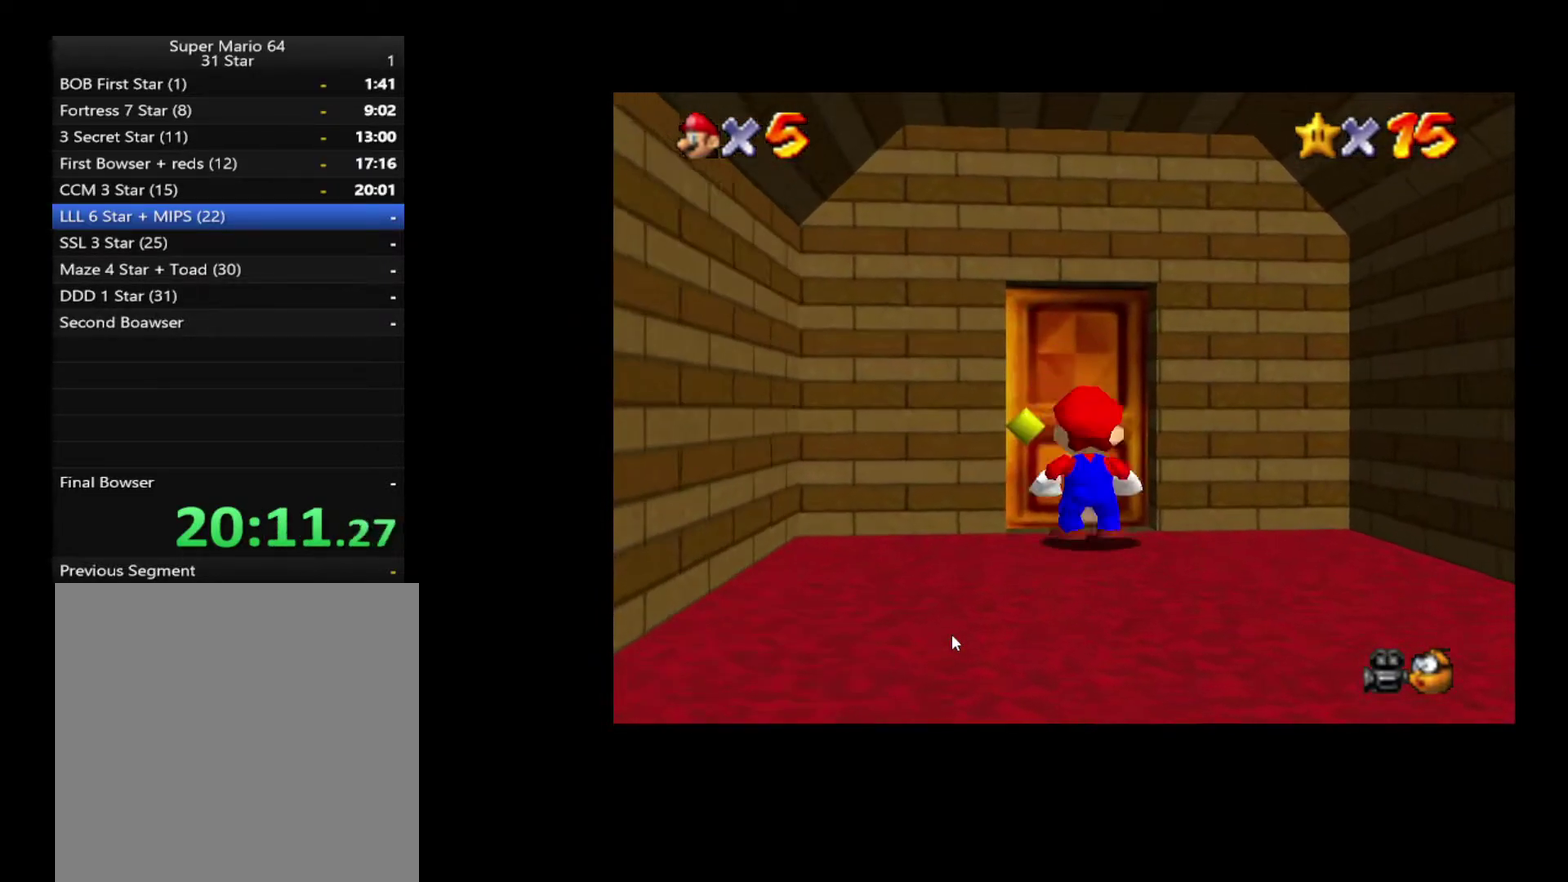
{"buttons": [], "left_stick": "center", "right_stick": "center", "events": [[417, "left_stick", "center"]]}
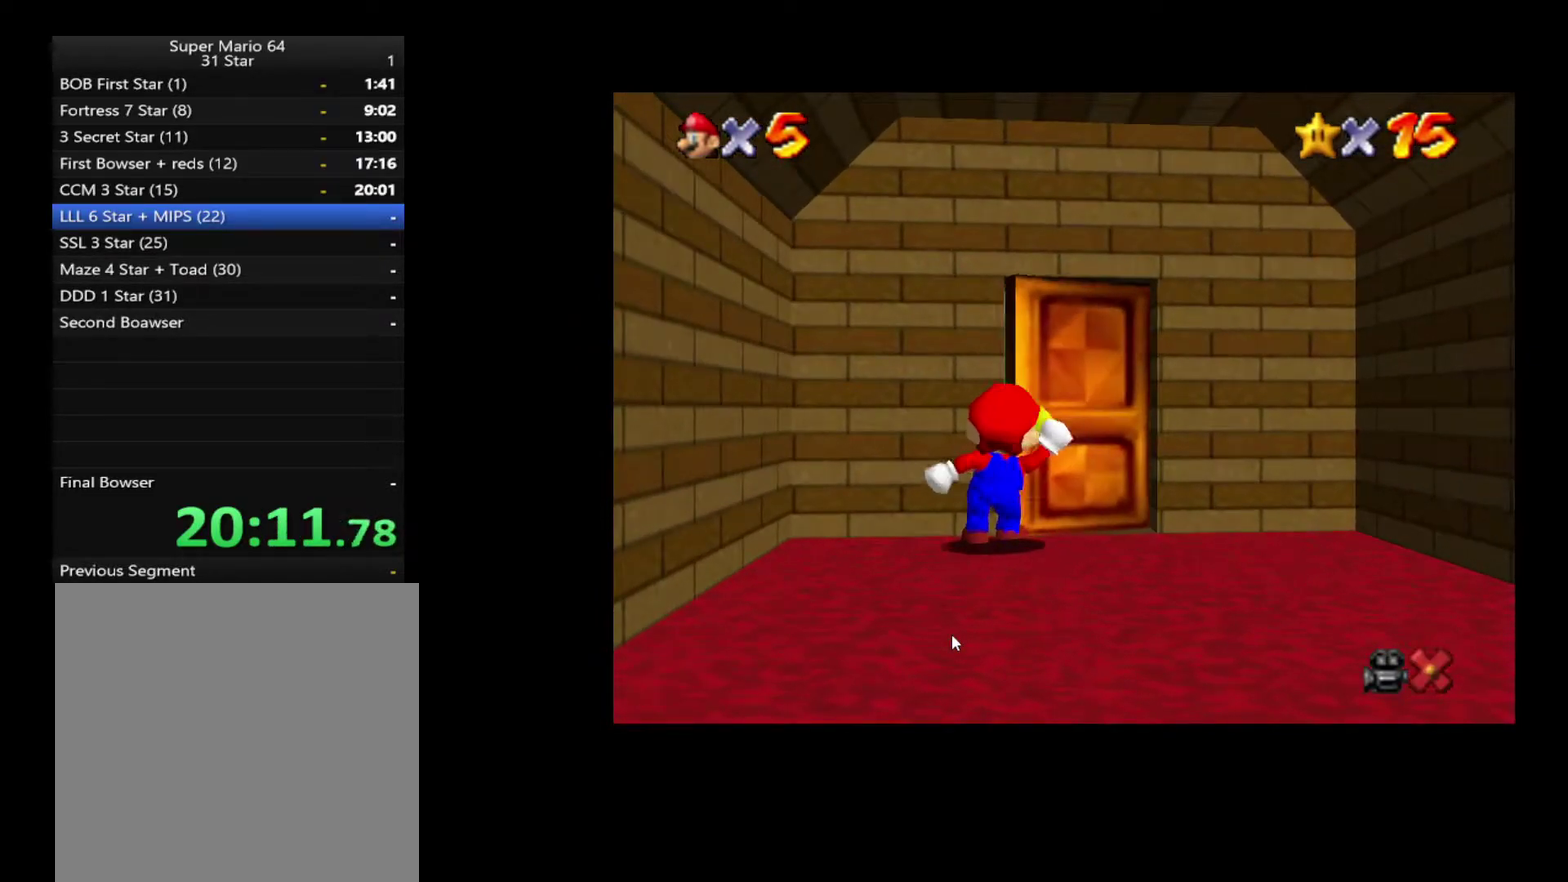
{"buttons": [], "left_stick": "down", "right_stick": "center", "events": [[300, "left_stick", "down"]]}
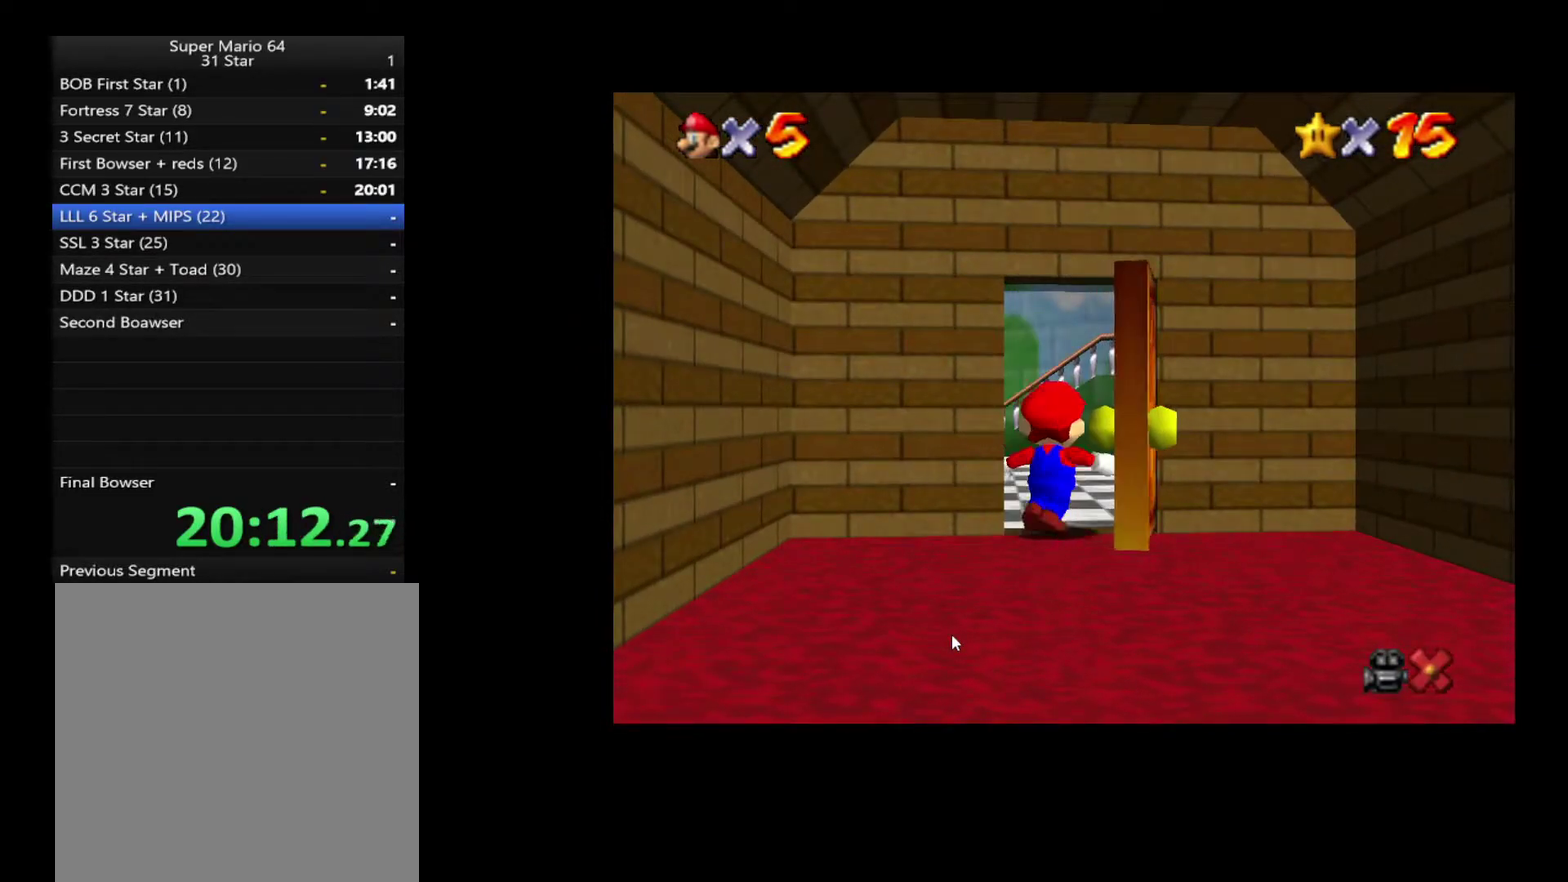
{"buttons": [], "left_stick": "down", "right_stick": "center", "events": []}
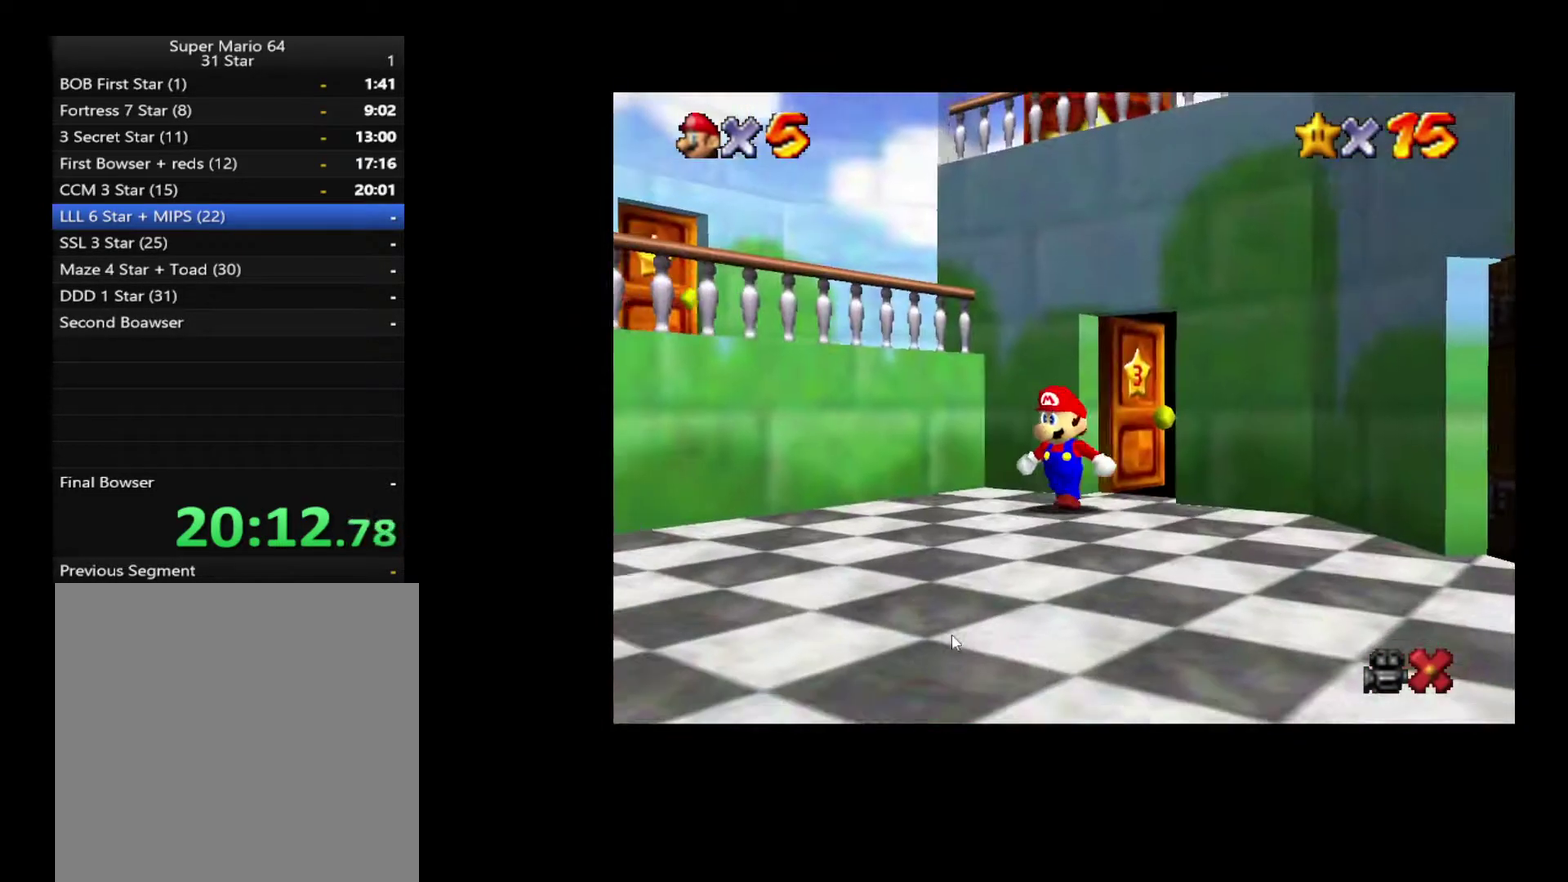
{"buttons": [], "left_stick": "down-right", "right_stick": "center", "events": [[150, "left_stick", "down-right"]]}
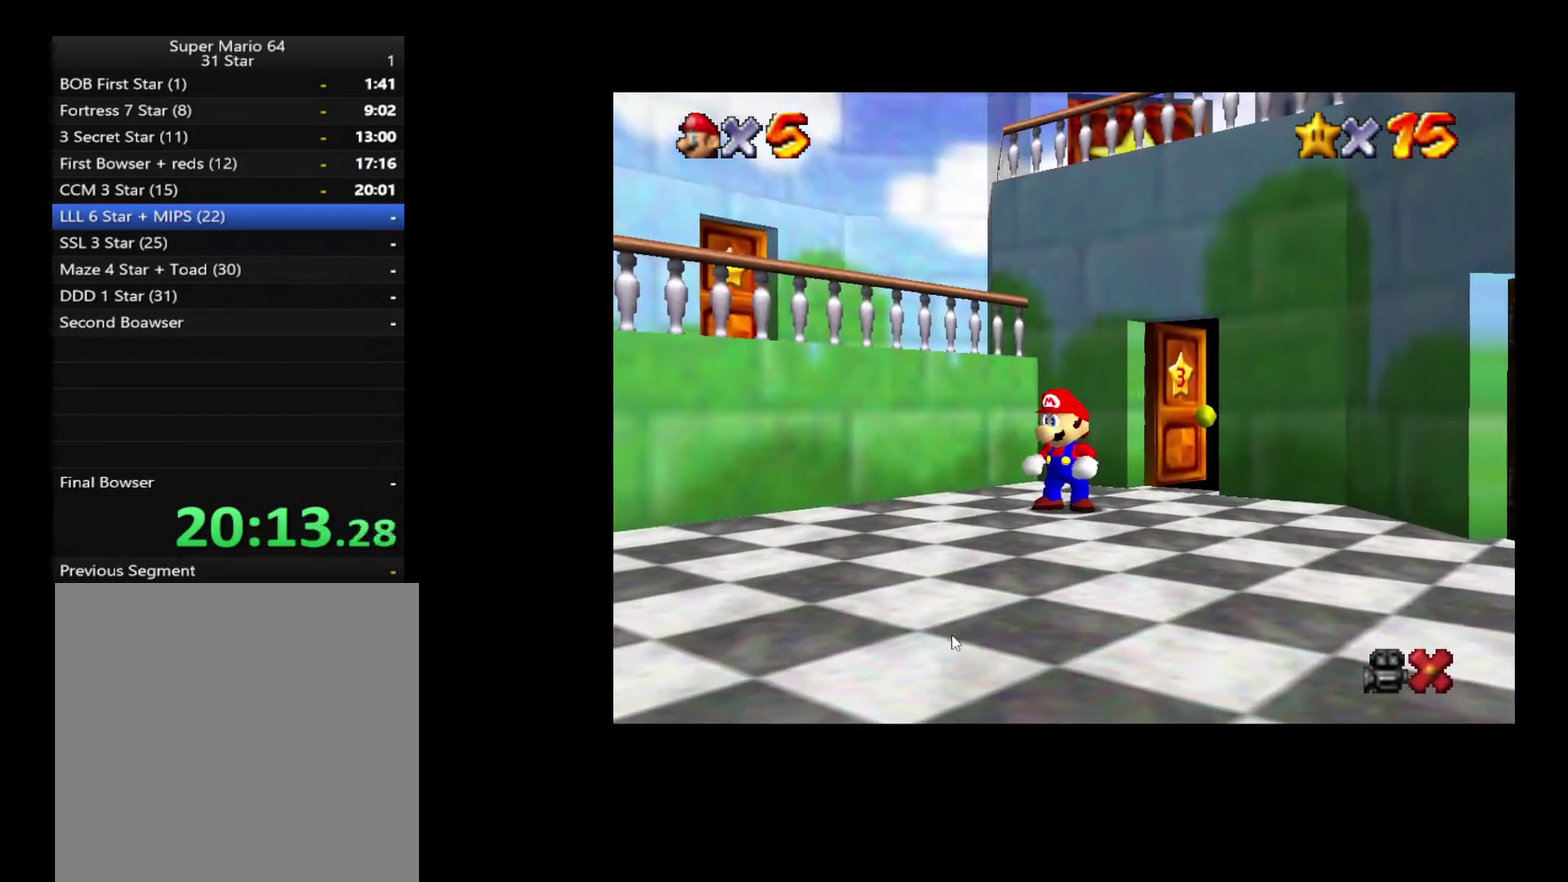
{"buttons": [], "left_stick": "down-right", "right_stick": "center", "events": []}
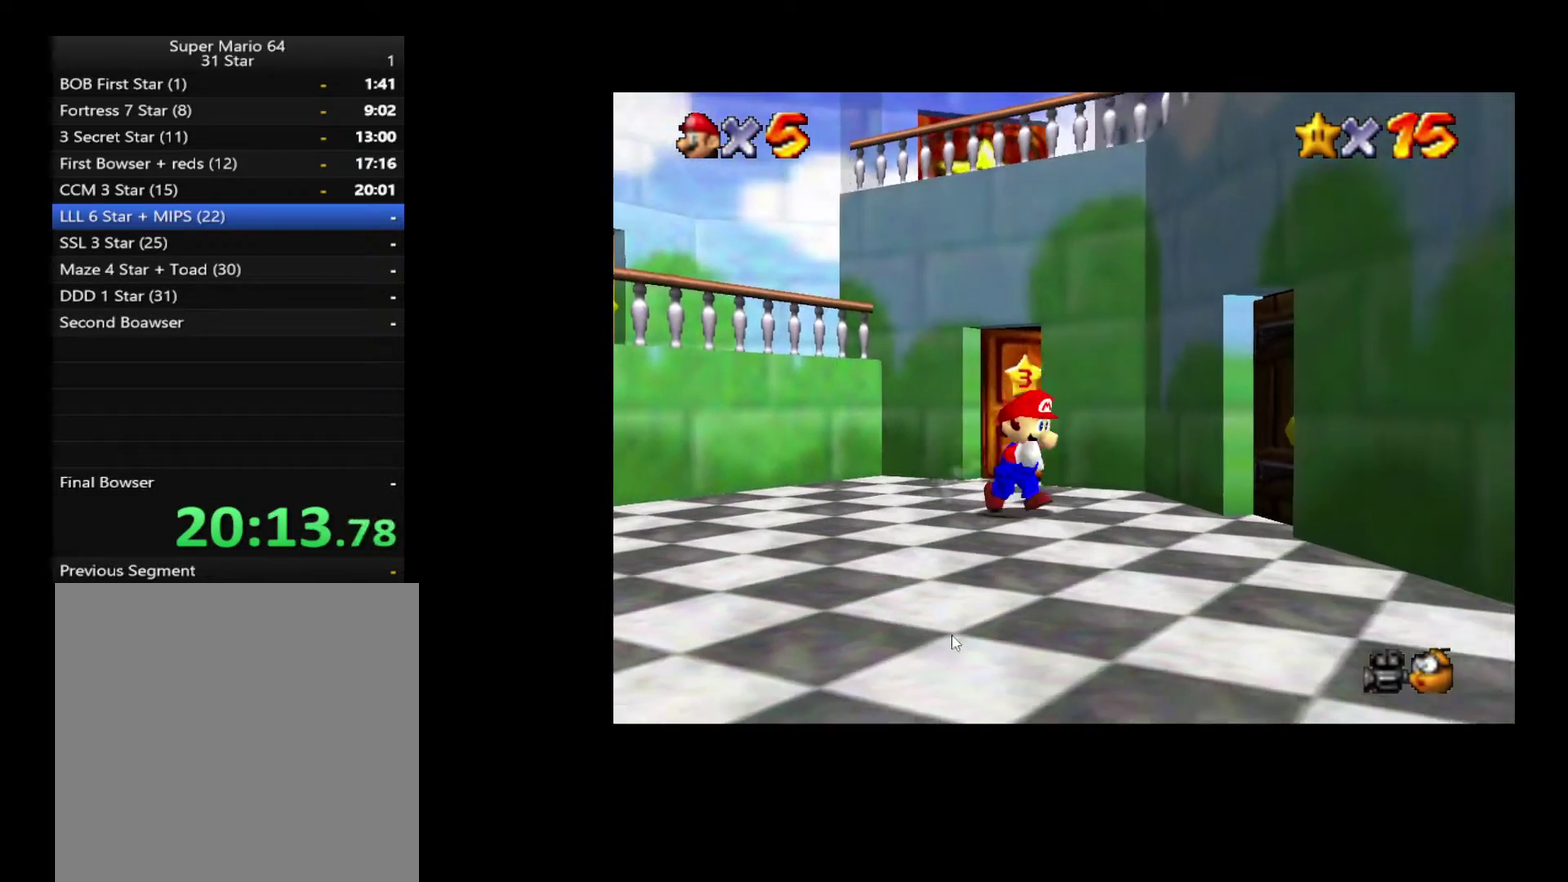
{"buttons": [], "left_stick": "up-right", "right_stick": "center", "events": [[200, "left_stick", "right"], [450, "left_stick", "up-right"]]}
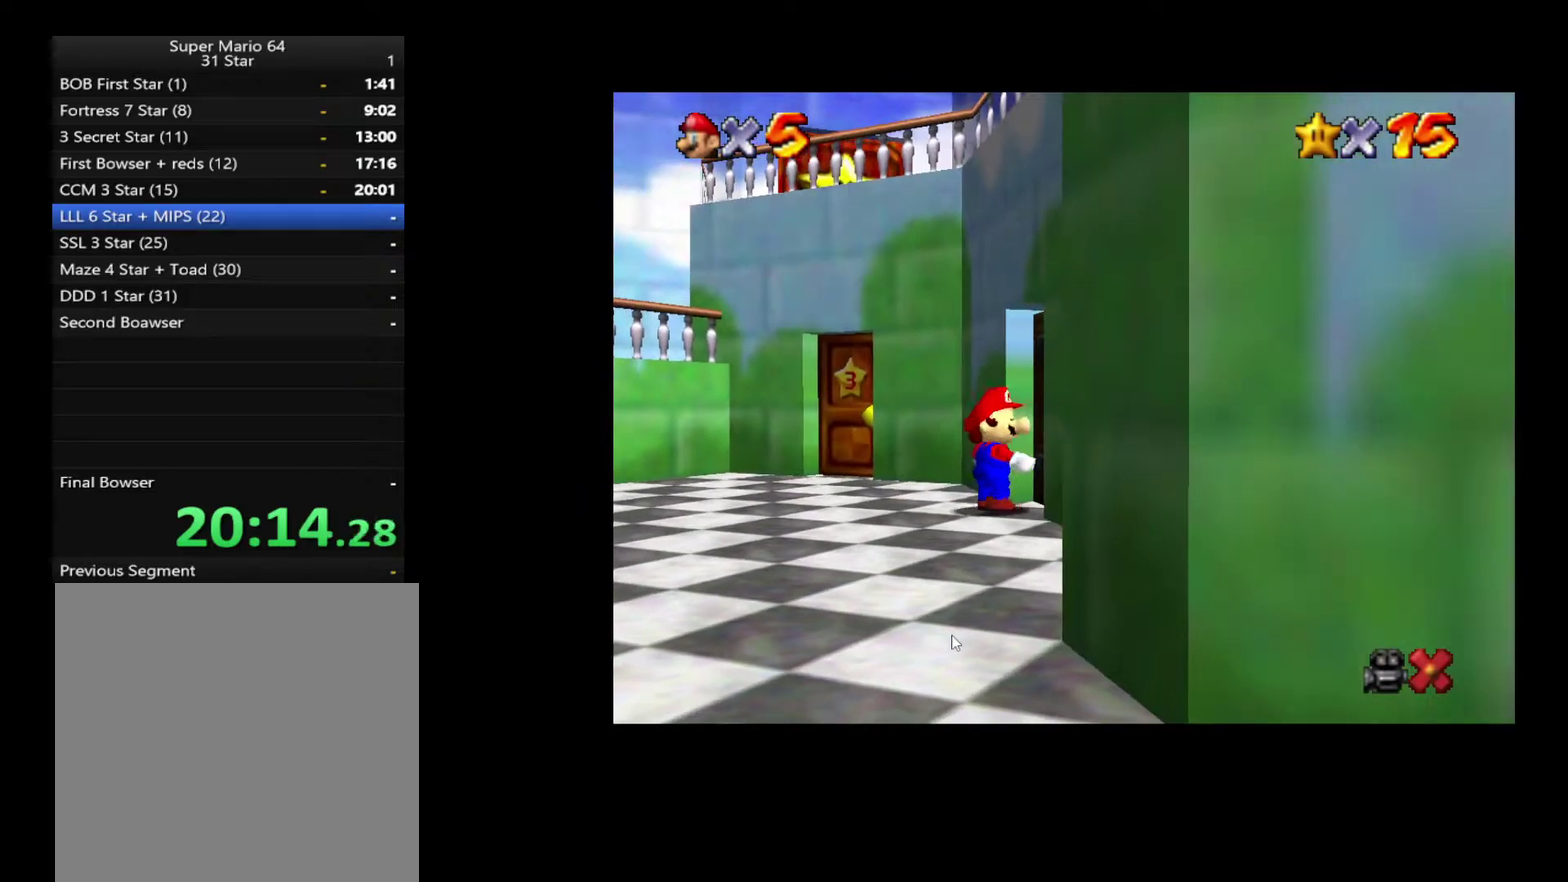
{"buttons": [], "left_stick": "up-right", "right_stick": "center"}
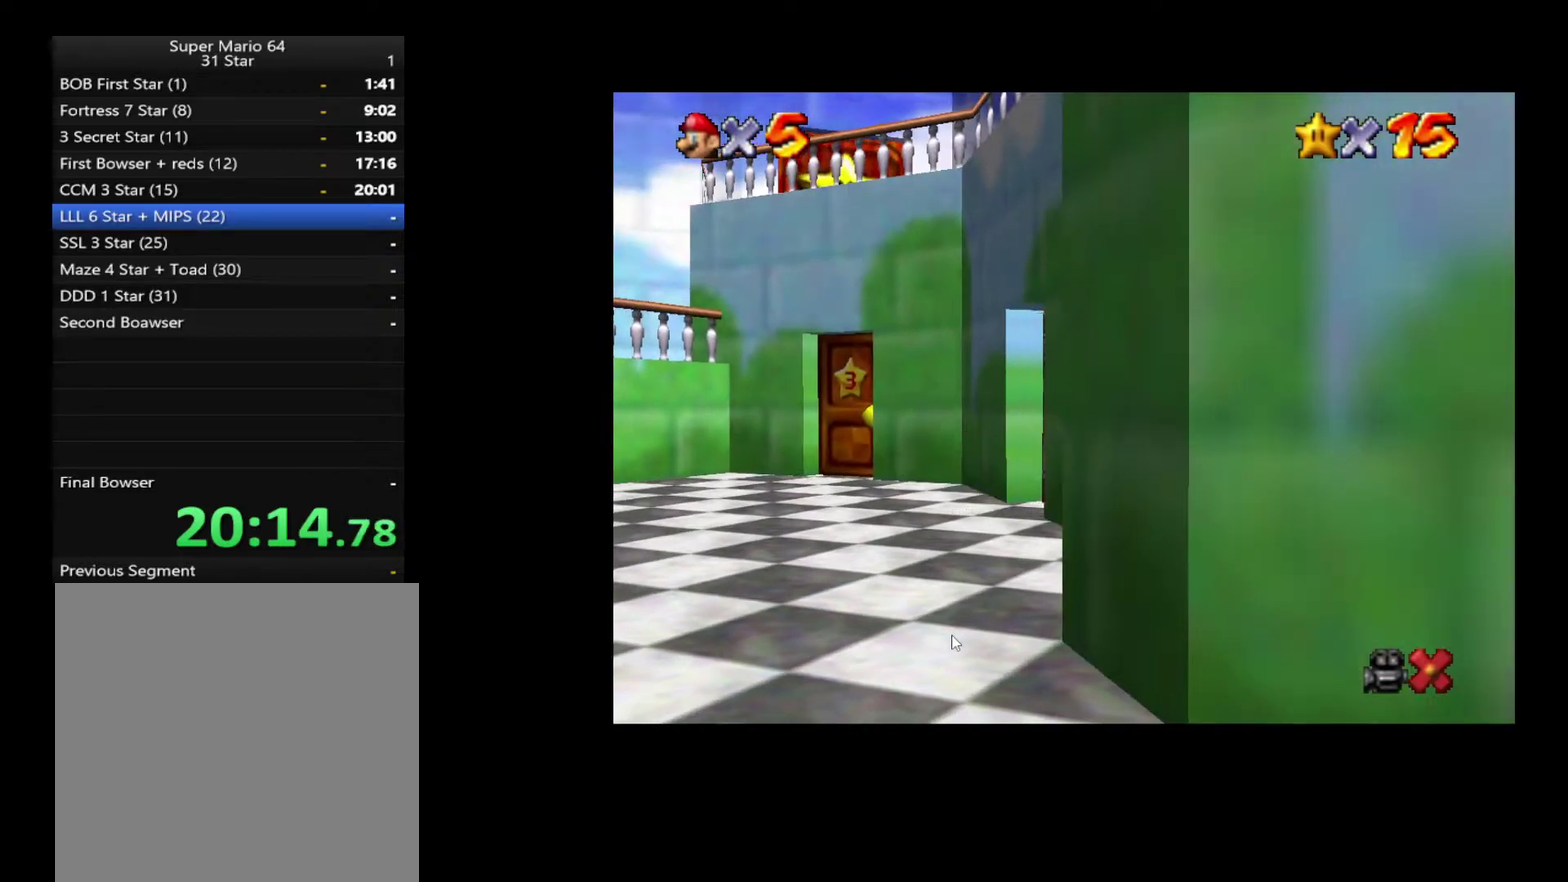
{"buttons": [], "left_stick": "up", "right_stick": "center", "events": [[400, "left_stick", "up"]]}
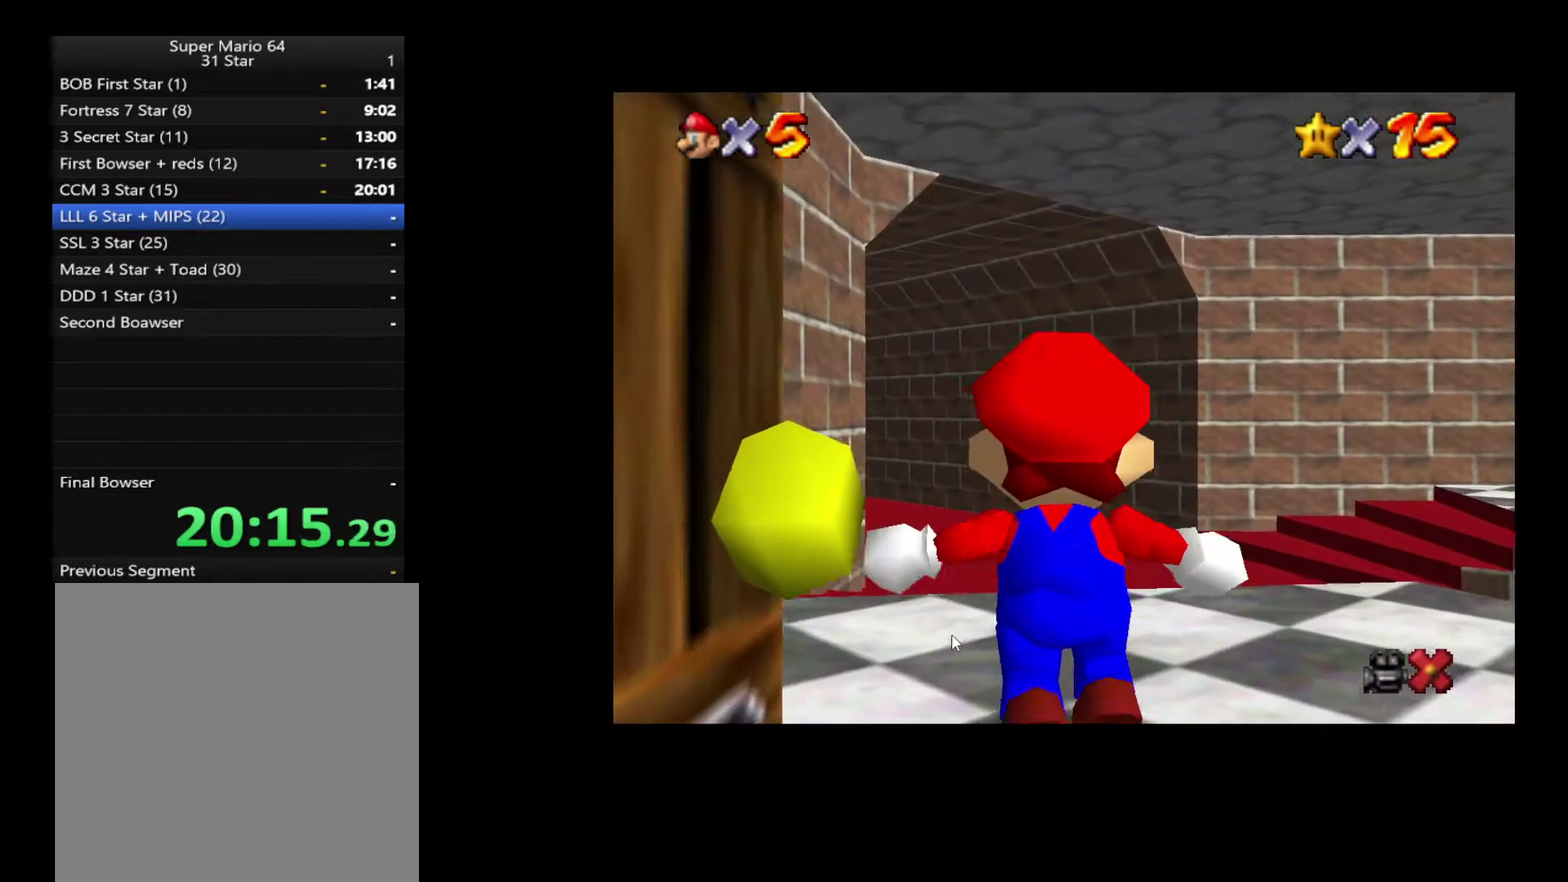
{"buttons": [], "left_stick": "up", "right_stick": "center", "events": []}
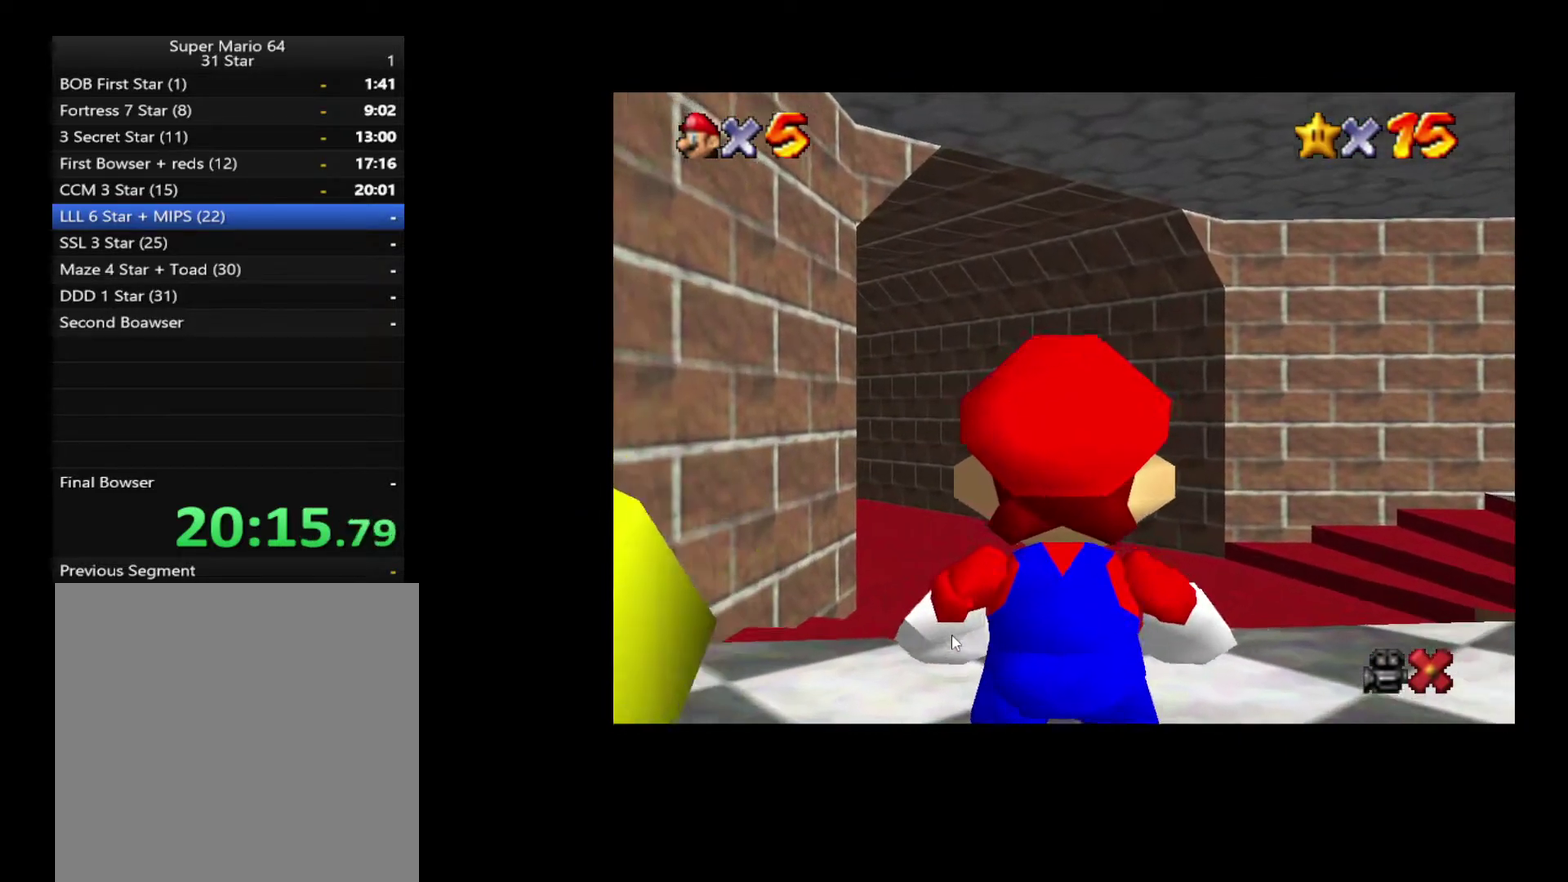
{"buttons": ["L2"], "left_stick": "up-left", "right_stick": "center", "events": [[283, "L2", "down"], [350, "left_stick", "up-left"]]}
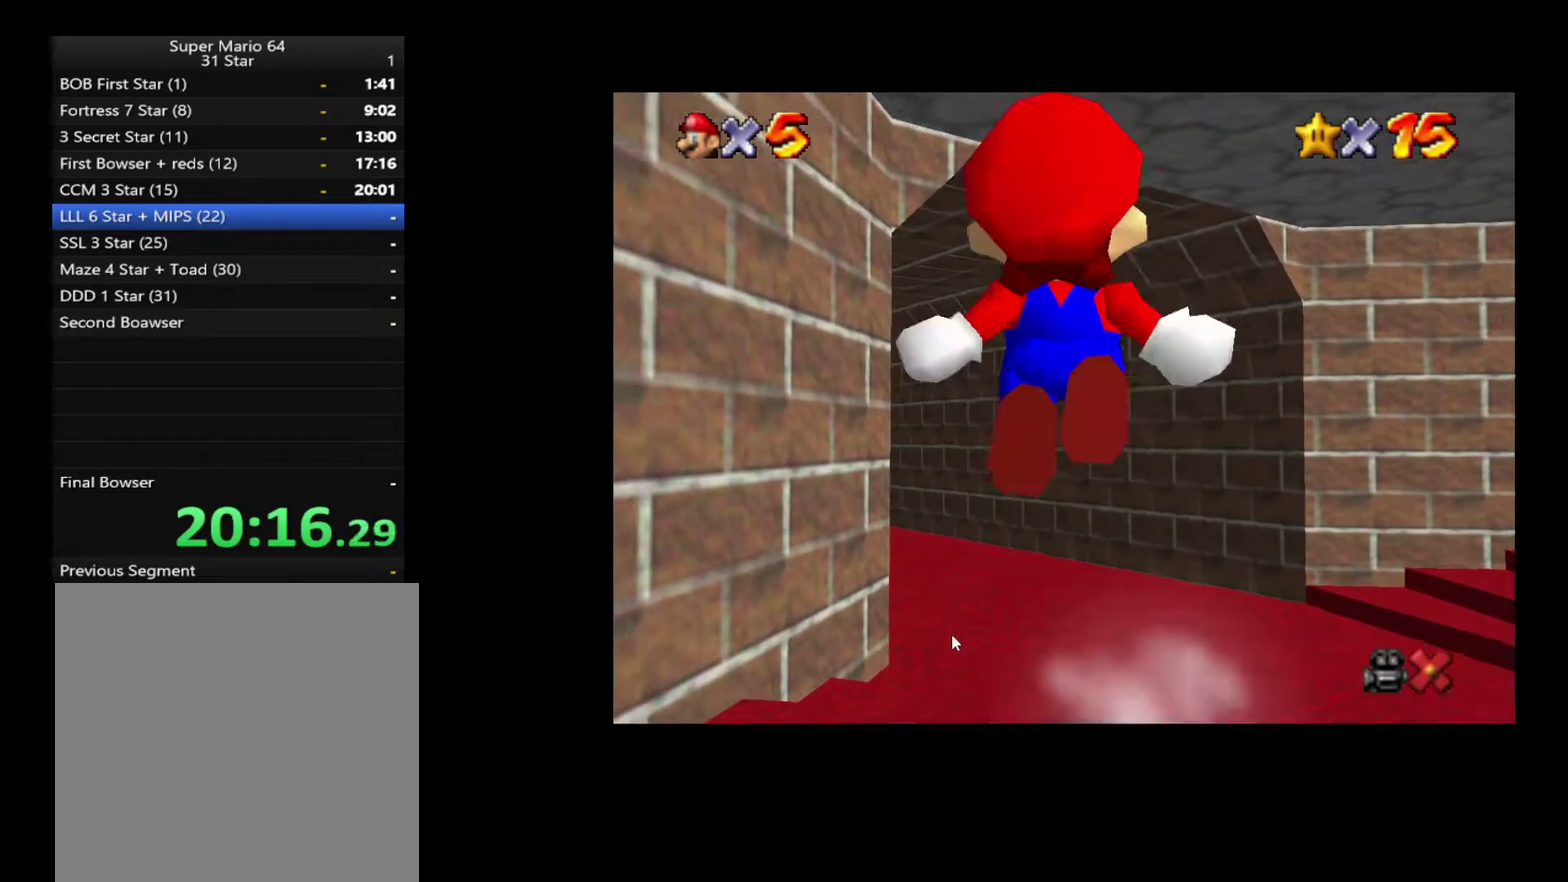
{"buttons": [], "left_stick": "up-left", "right_stick": "center", "events": [[183, "L2", "up"]]}
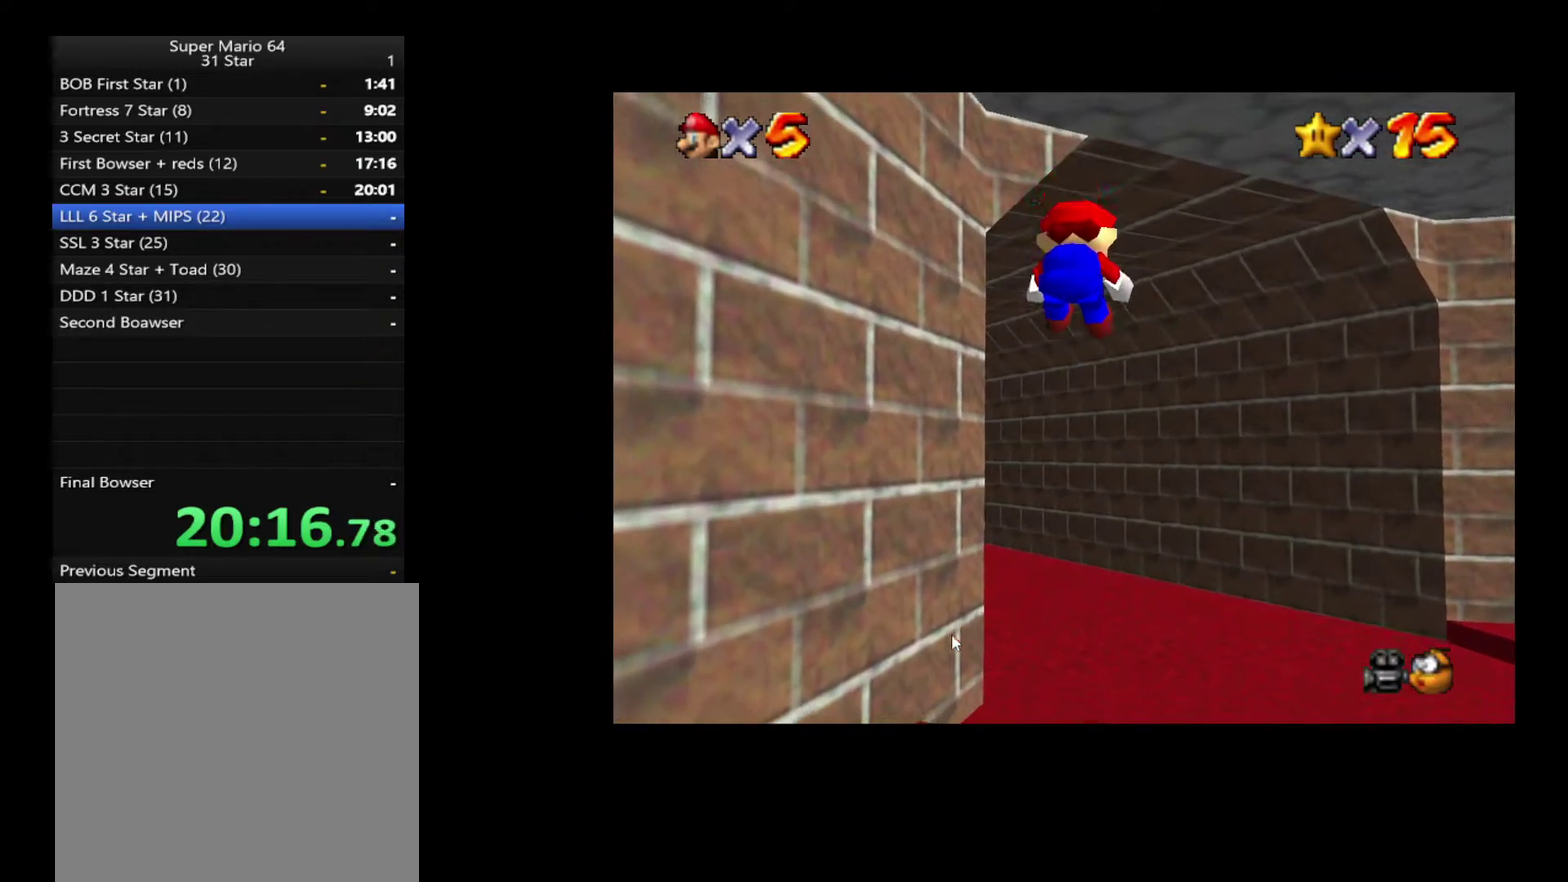
{"buttons": [], "left_stick": "up-left", "right_stick": "center", "events": []}
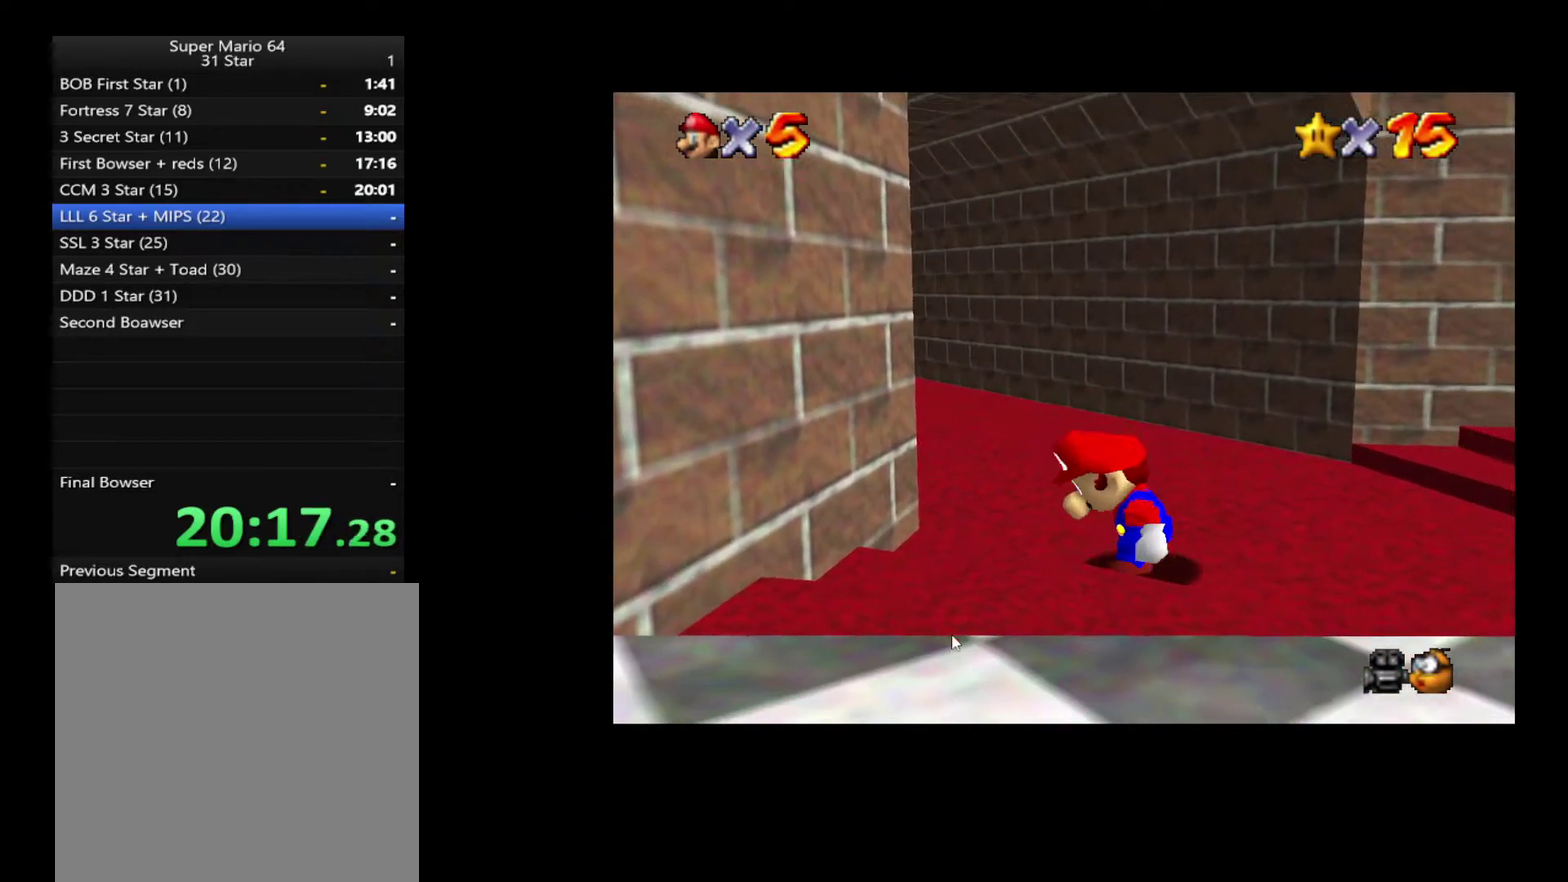
{"buttons": [], "left_stick": "up-left", "right_stick": "center", "events": []}
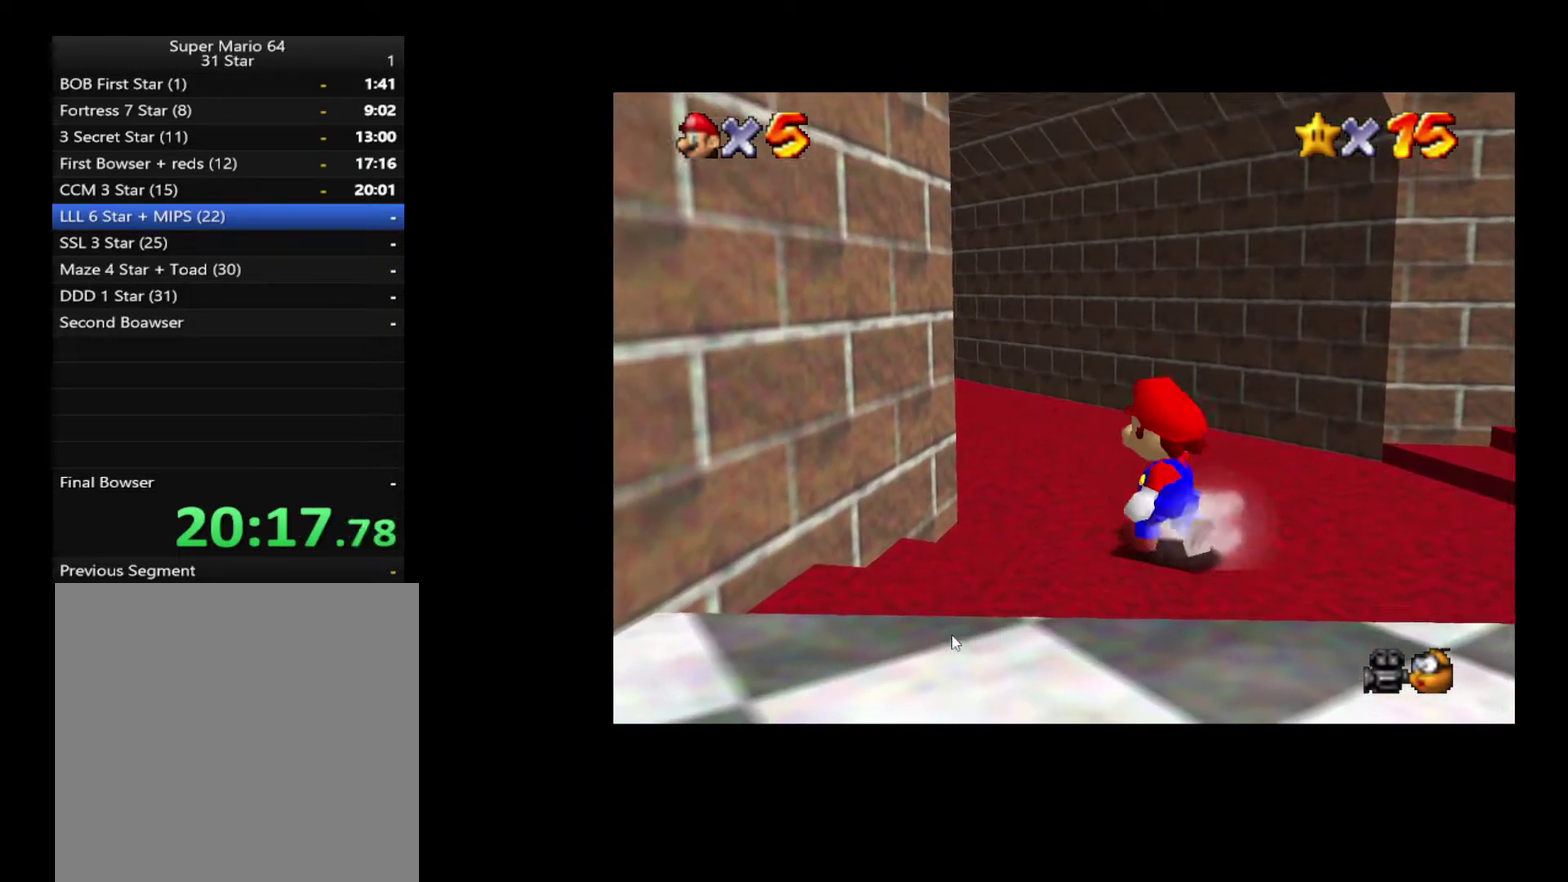
{"buttons": ["L2"], "left_stick": "up", "right_stick": "center", "events": [[167, "L2", "down"], [250, "left_stick", "up"]]}